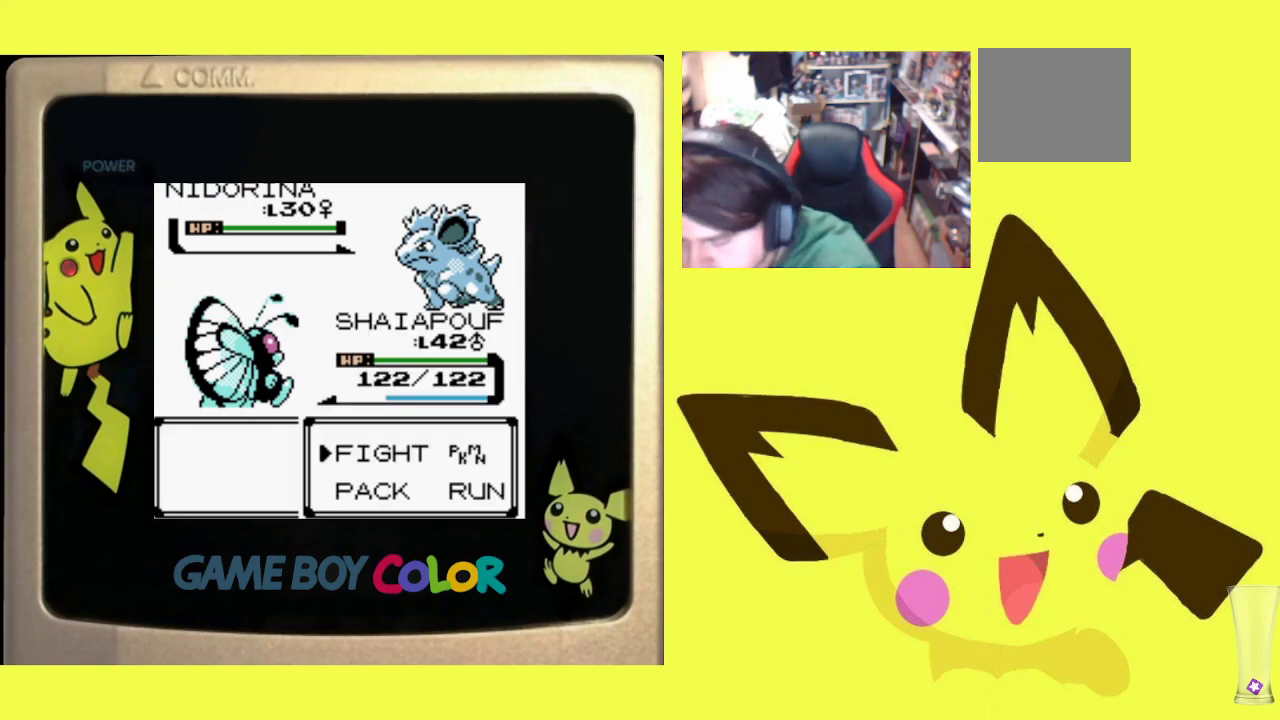
Gameplay with a controller (PlayStation layout); each line is a JSON object with the inputs held at the frame after it. "events" lists button and stick changes between this image and that frame as [ms after this image, input, new state], when the widget could be followed in between. Not read: left_stick right_stick.
{"buttons": ["CROSS"], "events": [[83, "CROSS", "down"], [217, "CROSS", "up"], [283, "CROSS", "down"], [383, "CROSS", "up"], [467, "CROSS", "down"]]}
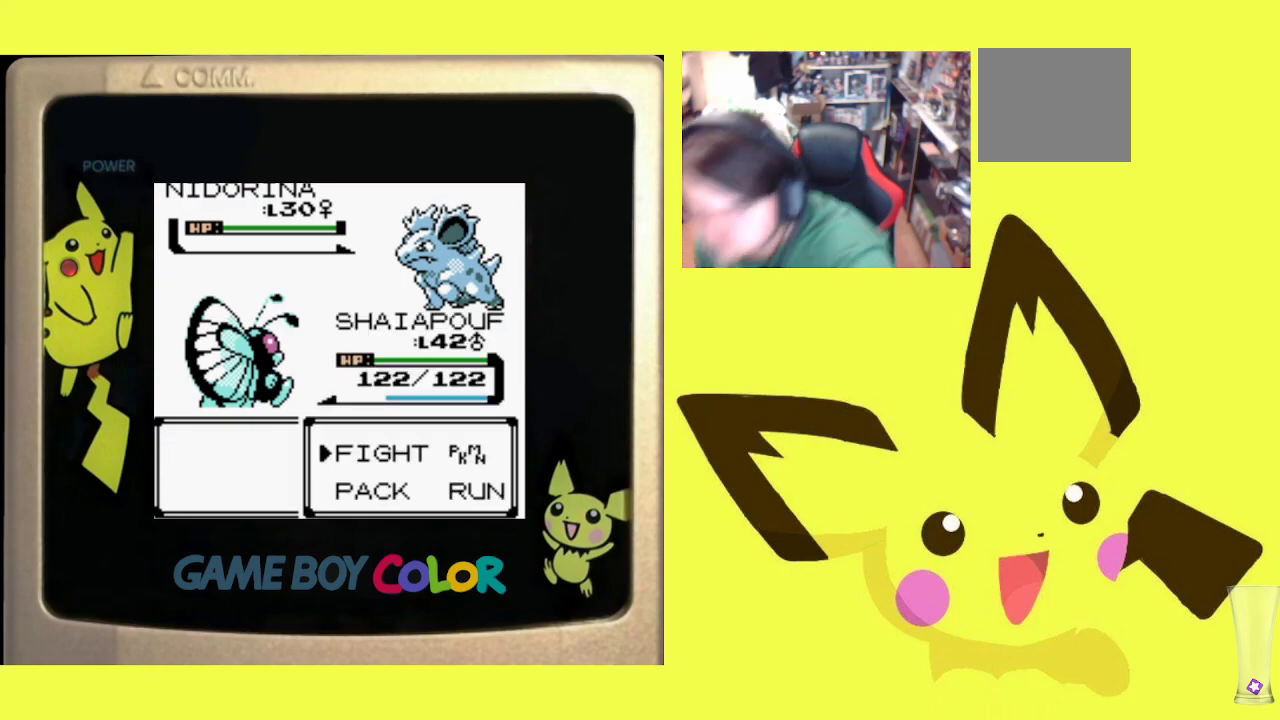
{"buttons": [], "events": [[33, "CROSS", "up"], [267, "CIRCLE", "down"], [400, "CIRCLE", "up"]]}
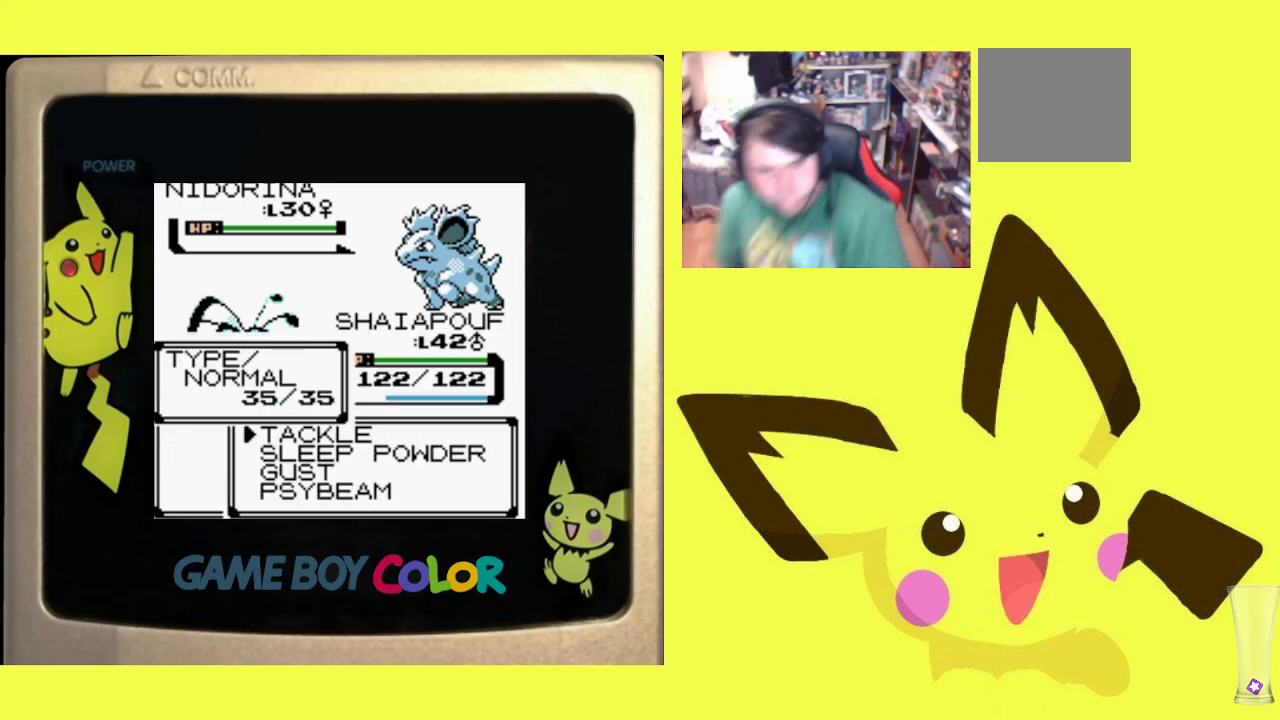
{"buttons": [], "events": []}
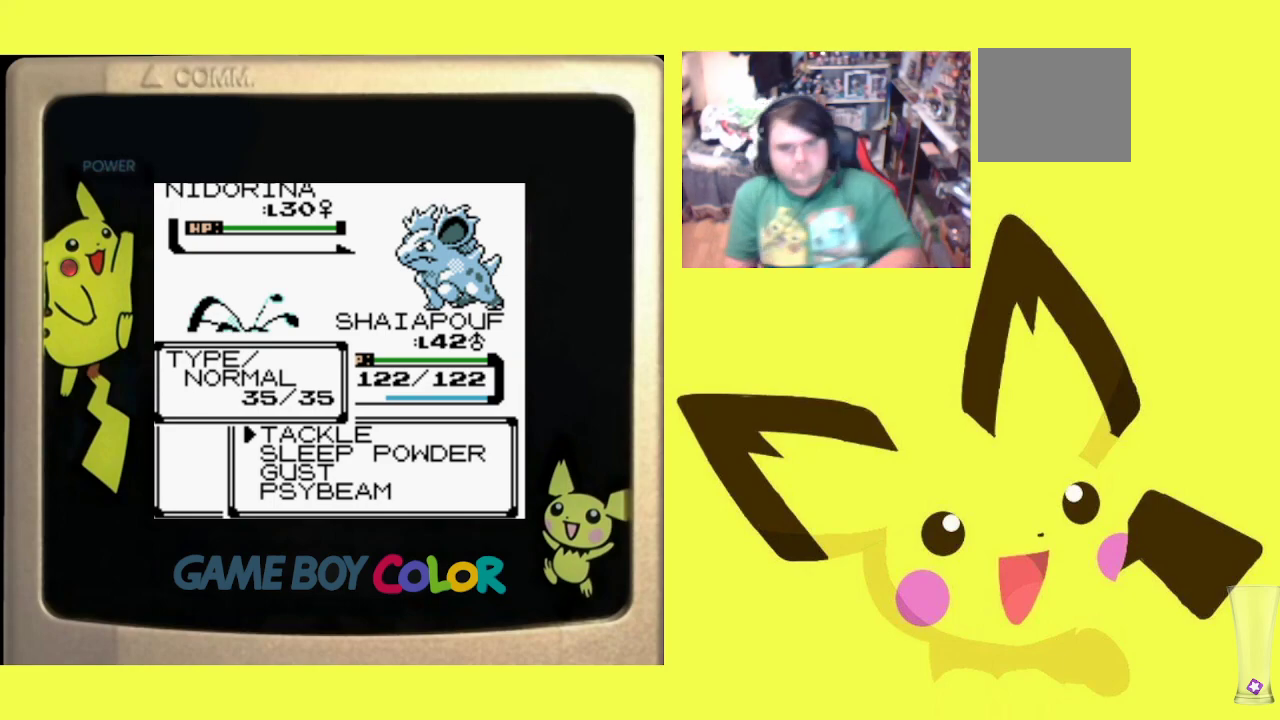
{"buttons": ["CIRCLE"], "events": [[17, "DPAD_UP", "down"], [117, "DPAD_UP", "up"], [183, "CIRCLE", "down"], [317, "CIRCLE", "up"], [400, "CIRCLE", "down"]]}
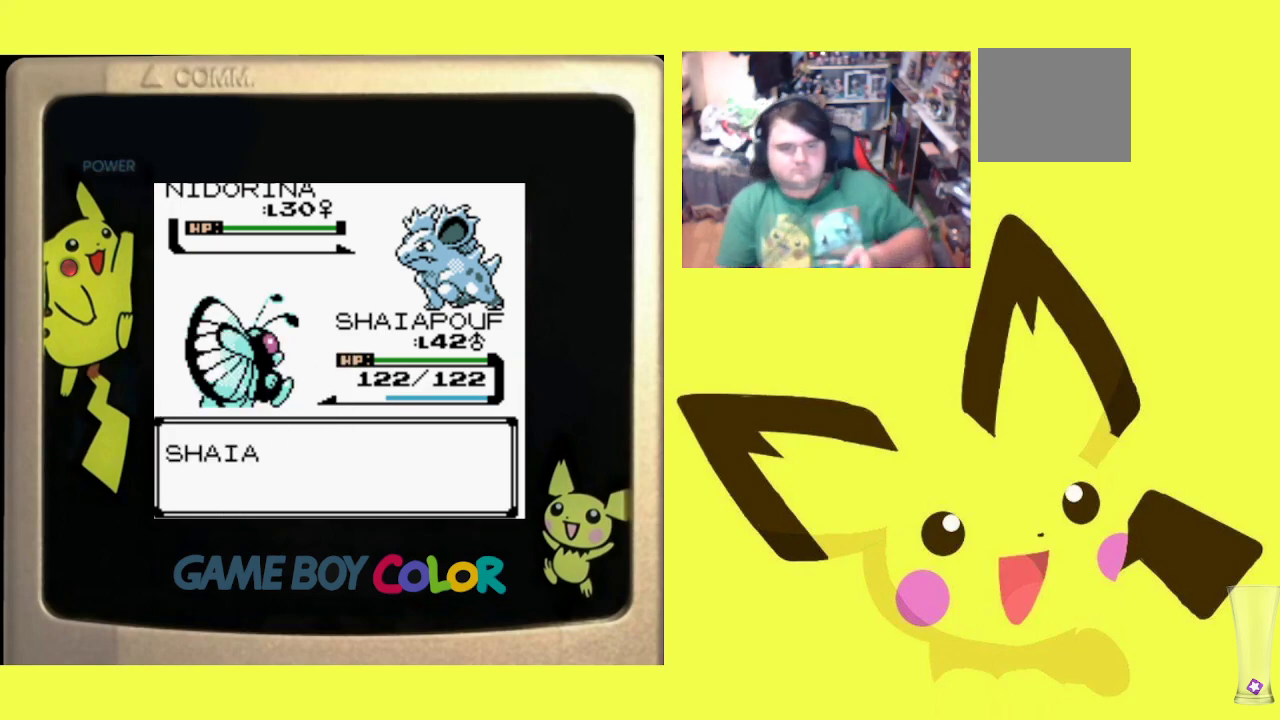
{"buttons": ["CIRCLE"], "events": [[17, "CIRCLE", "up"], [67, "CIRCLE", "down"], [183, "CIRCLE", "up"], [267, "CIRCLE", "down"], [383, "CIRCLE", "up"], [450, "CIRCLE", "down"]]}
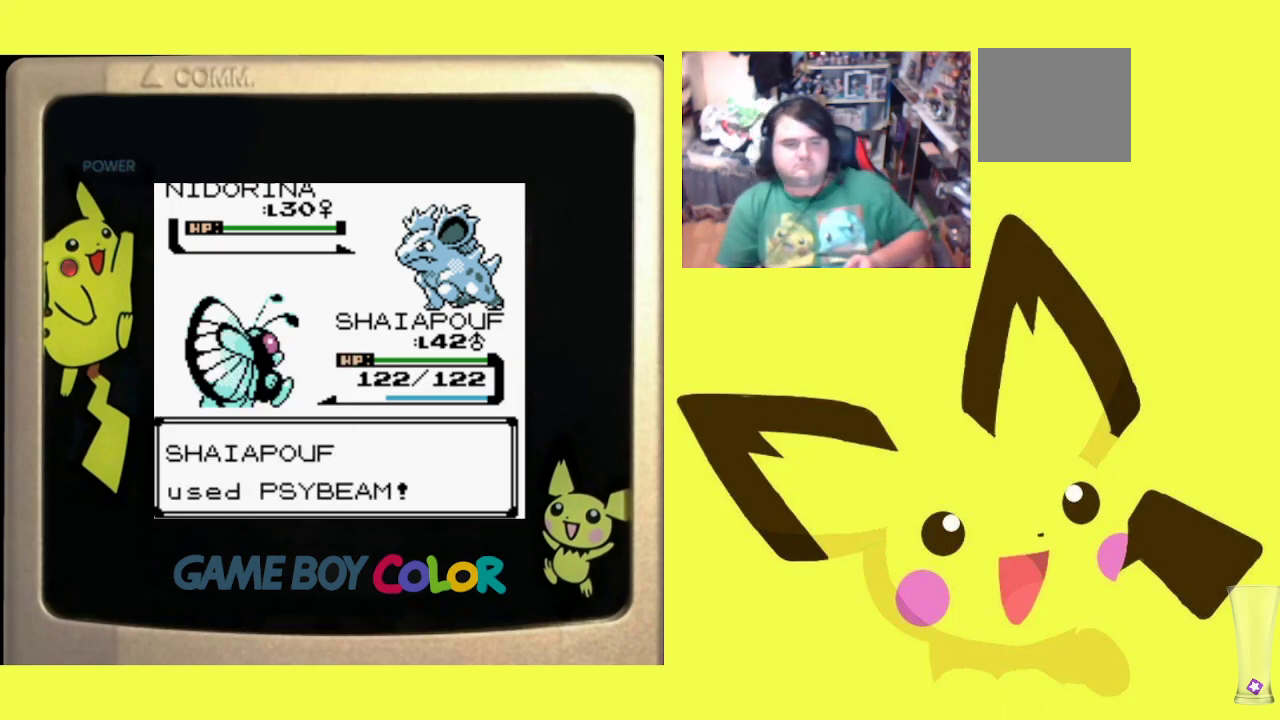
{"buttons": ["CIRCLE"], "events": [[183, "CIRCLE", "up"], [267, "CIRCLE", "down"], [383, "CIRCLE", "up"], [450, "CIRCLE", "down"]]}
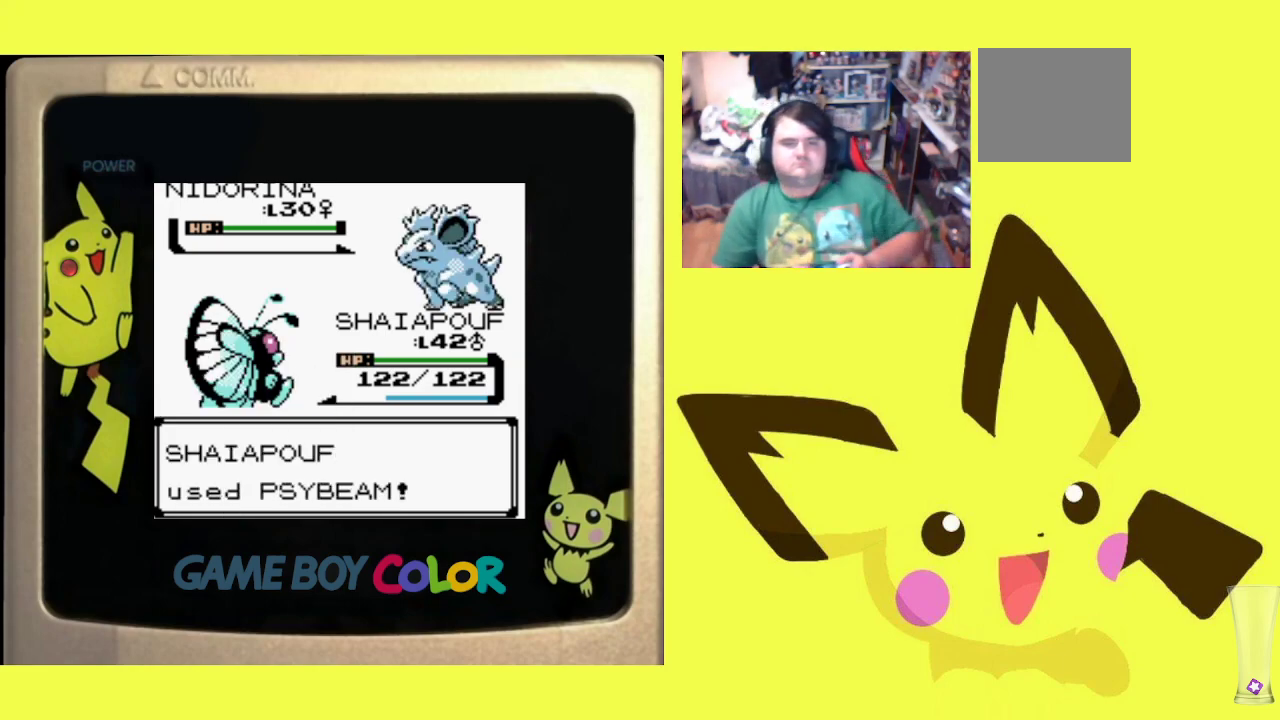
{"buttons": [], "events": [[83, "CIRCLE", "up"], [150, "CIRCLE", "down"], [300, "CIRCLE", "up"], [367, "CIRCLE", "down"], [483, "CIRCLE", "up"]]}
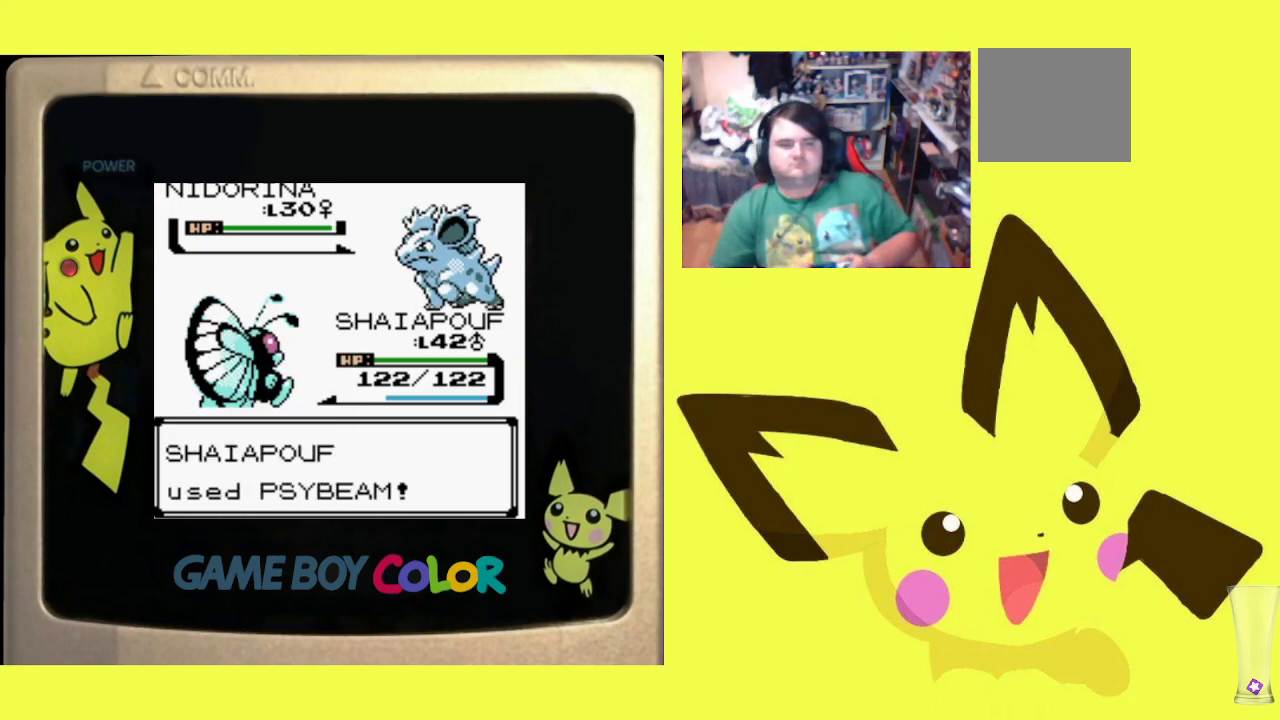
{"buttons": ["CIRCLE"], "events": [[50, "CIRCLE", "down"], [183, "CIRCLE", "up"], [267, "CIRCLE", "down"], [367, "CIRCLE", "up"], [450, "CIRCLE", "down"]]}
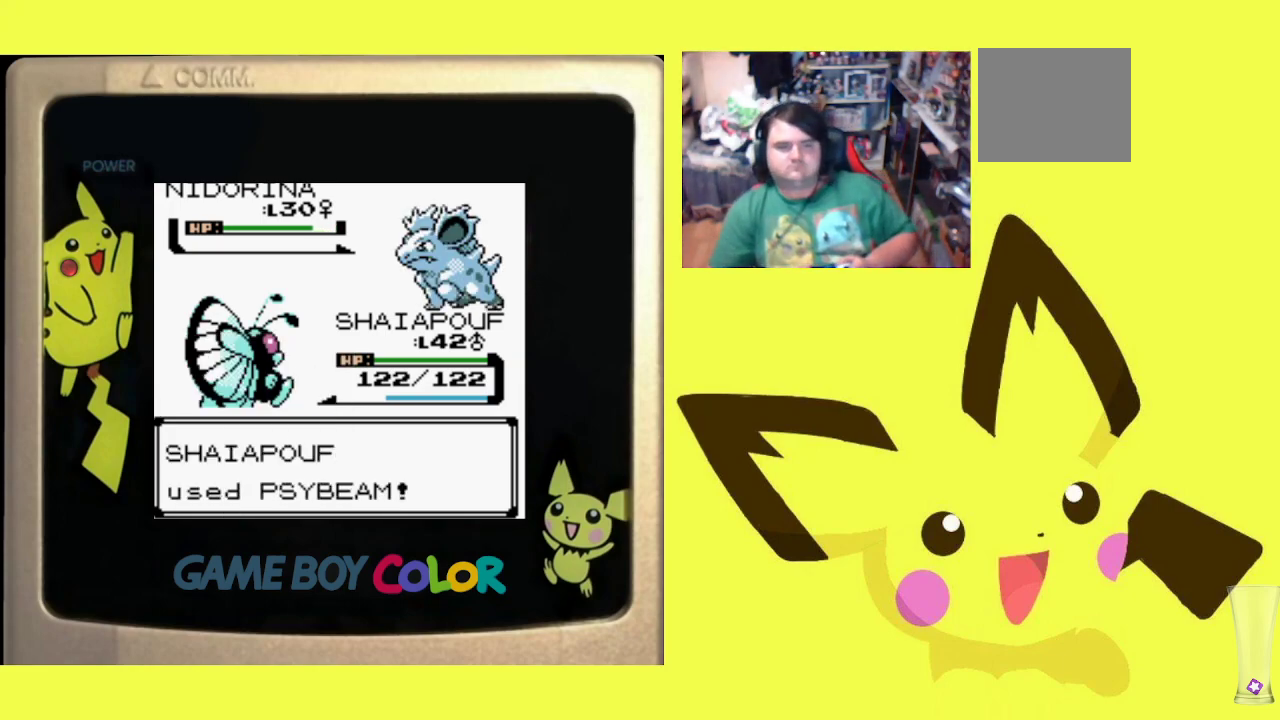
{"buttons": [], "events": [[50, "CIRCLE", "up"], [133, "CIRCLE", "down"], [233, "CIRCLE", "up"], [317, "CIRCLE", "down"], [433, "CIRCLE", "up"]]}
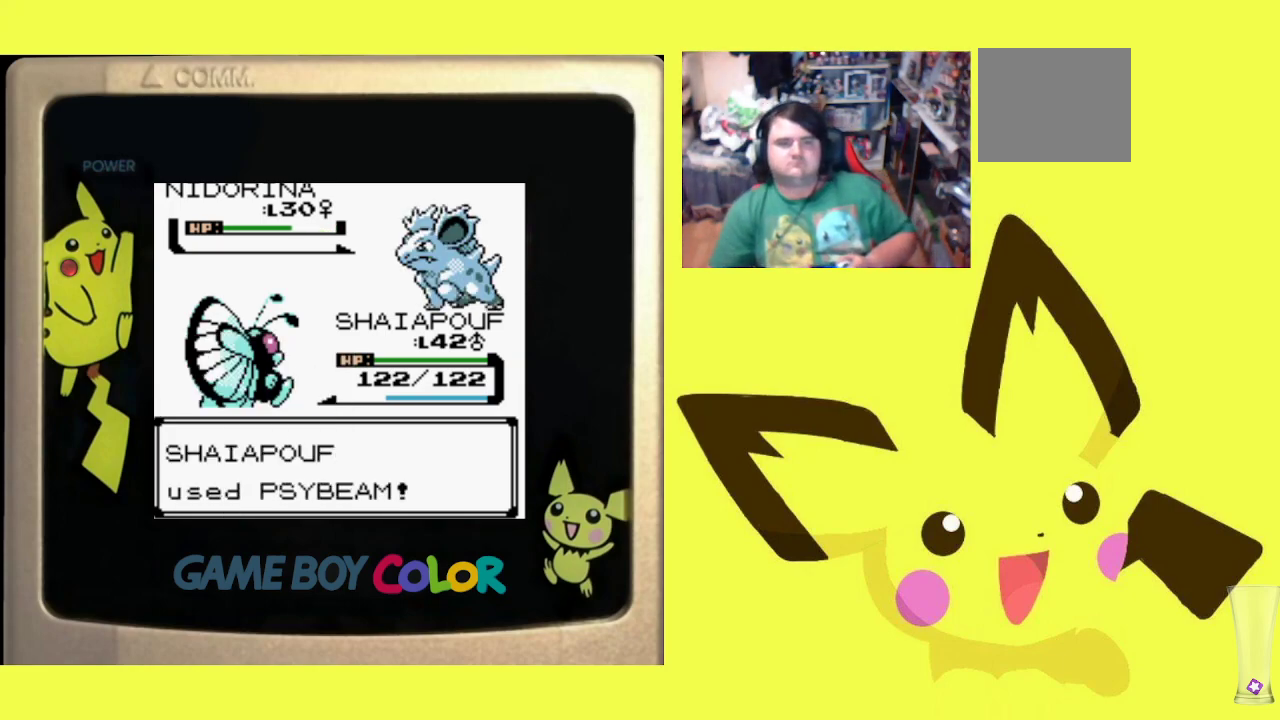
{"buttons": [], "events": [[17, "CIRCLE", "down"], [100, "CIRCLE", "up"], [217, "CIRCLE", "down"], [300, "CIRCLE", "up"], [400, "CIRCLE", "down"], [500, "CIRCLE", "up"]]}
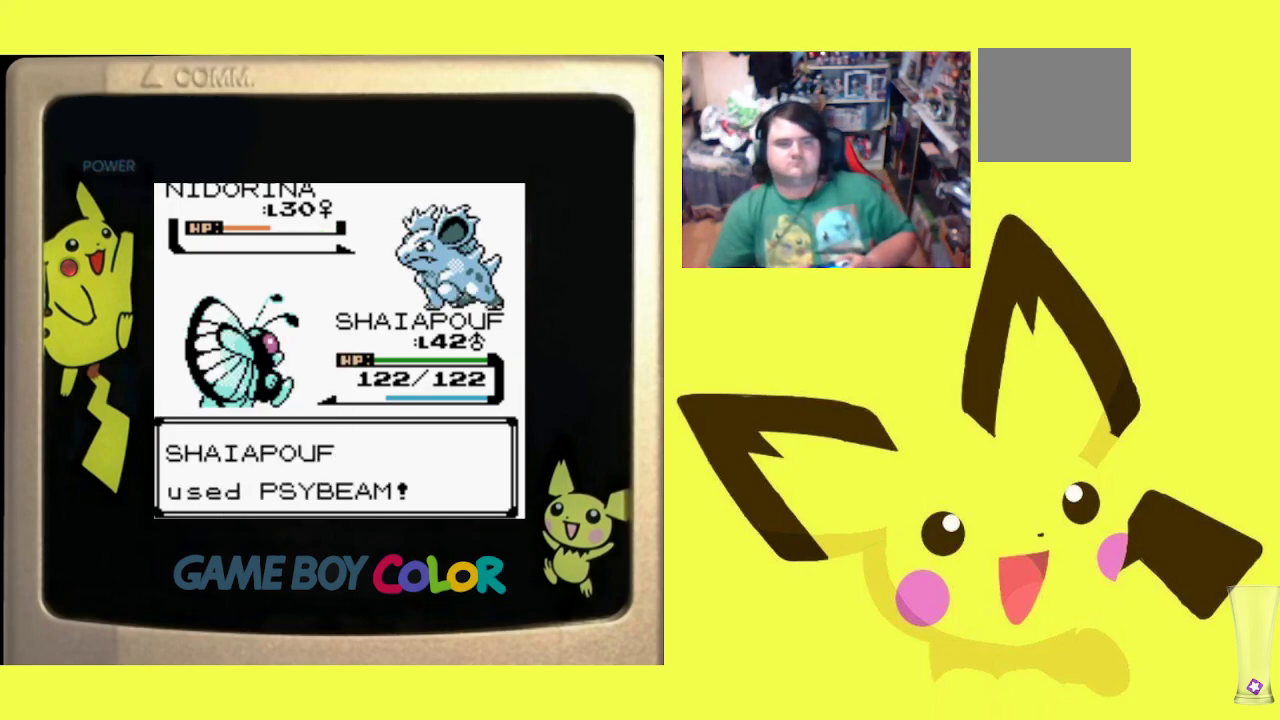
{"buttons": ["CIRCLE"], "events": [[83, "CIRCLE", "down"], [183, "CIRCLE", "up"], [283, "CIRCLE", "down"], [367, "CIRCLE", "up"], [467, "CIRCLE", "down"]]}
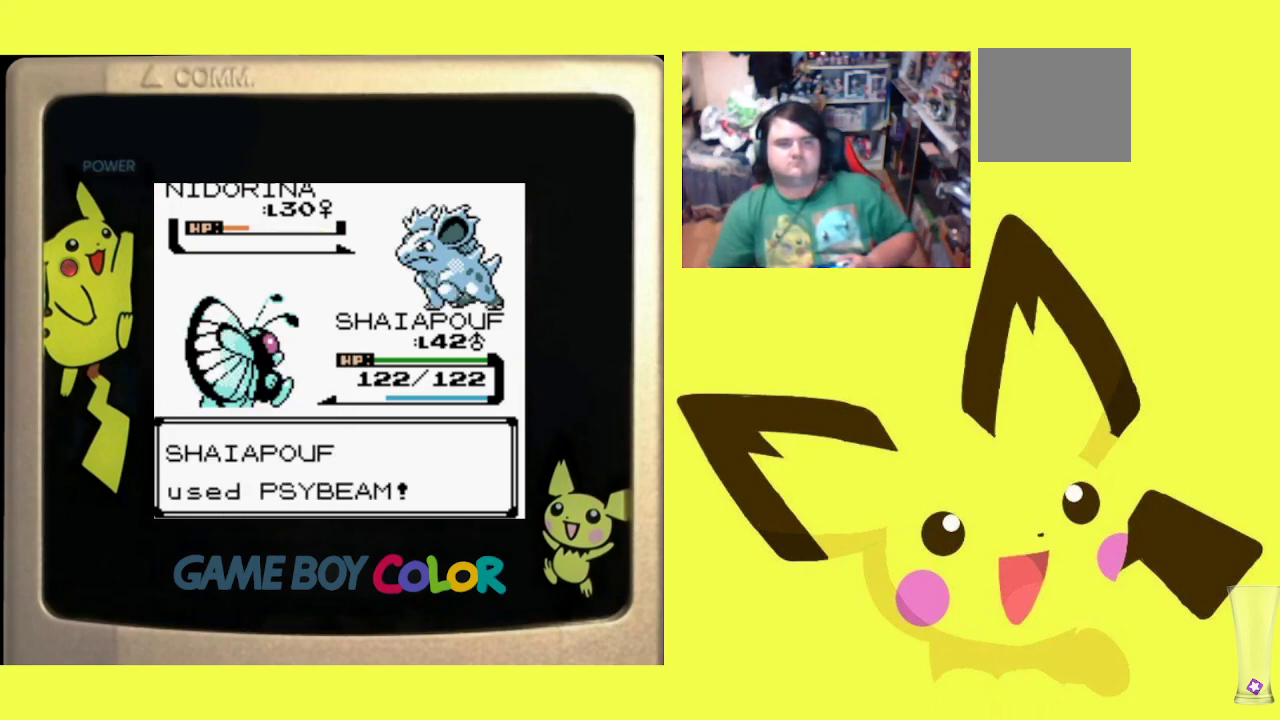
{"buttons": [], "events": [[67, "CIRCLE", "up"], [183, "CIRCLE", "down"], [267, "CIRCLE", "up"], [367, "CIRCLE", "down"], [467, "CIRCLE", "up"]]}
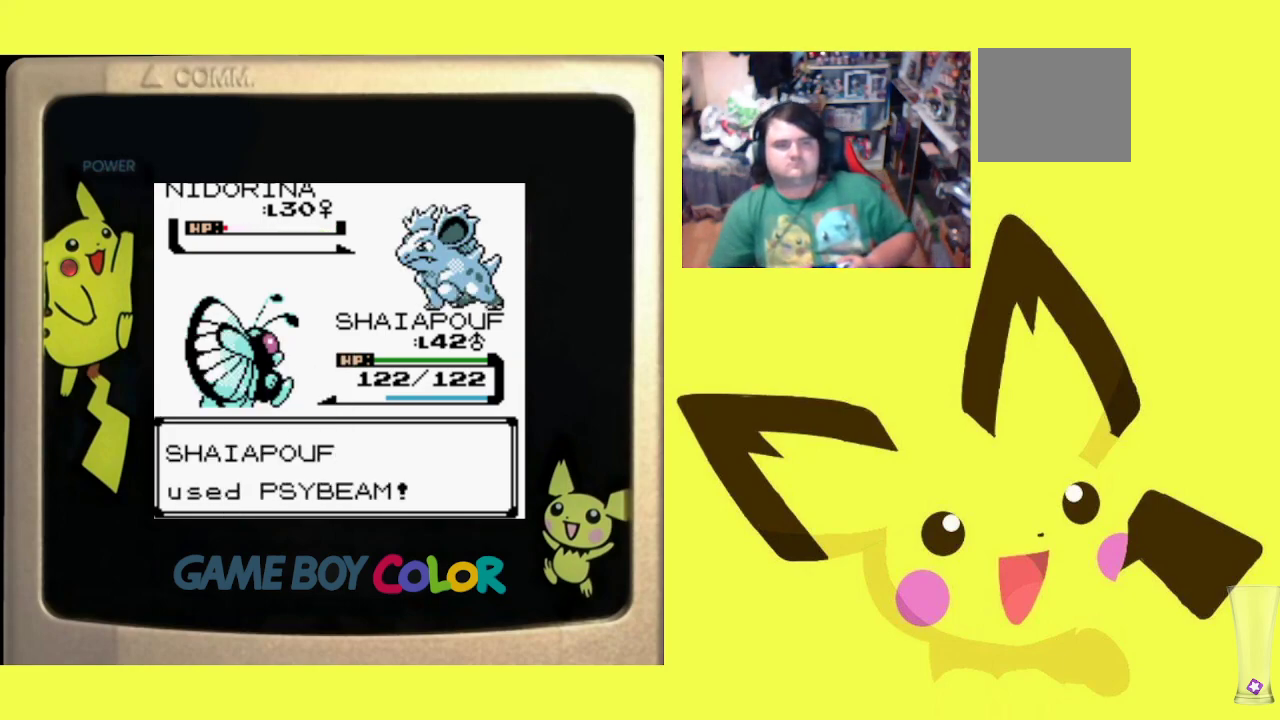
{"buttons": ["CIRCLE"], "events": [[67, "CIRCLE", "down"], [133, "CIRCLE", "up"], [233, "CIRCLE", "down"], [333, "CIRCLE", "up"], [417, "CIRCLE", "down"]]}
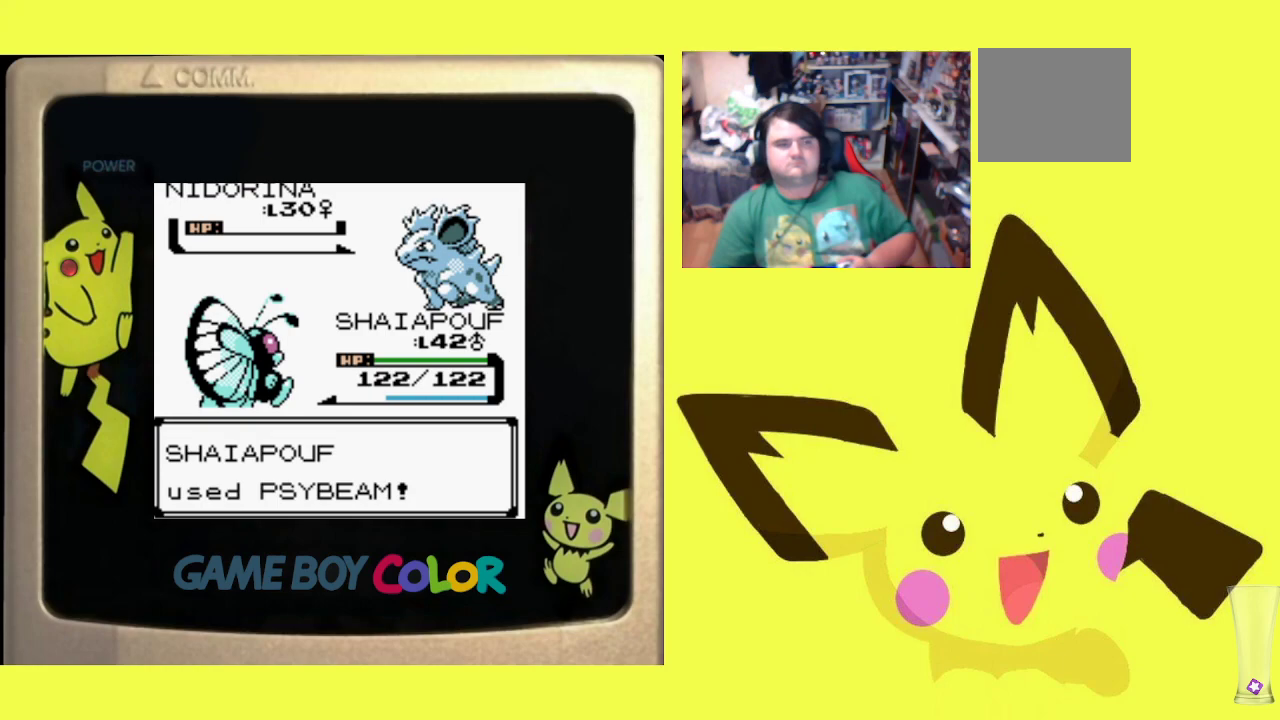
{"buttons": ["CIRCLE"], "events": [[17, "CIRCLE", "up"], [117, "CIRCLE", "down"], [217, "CIRCLE", "up"], [283, "CIRCLE", "down"], [383, "CIRCLE", "up"], [467, "CIRCLE", "down"]]}
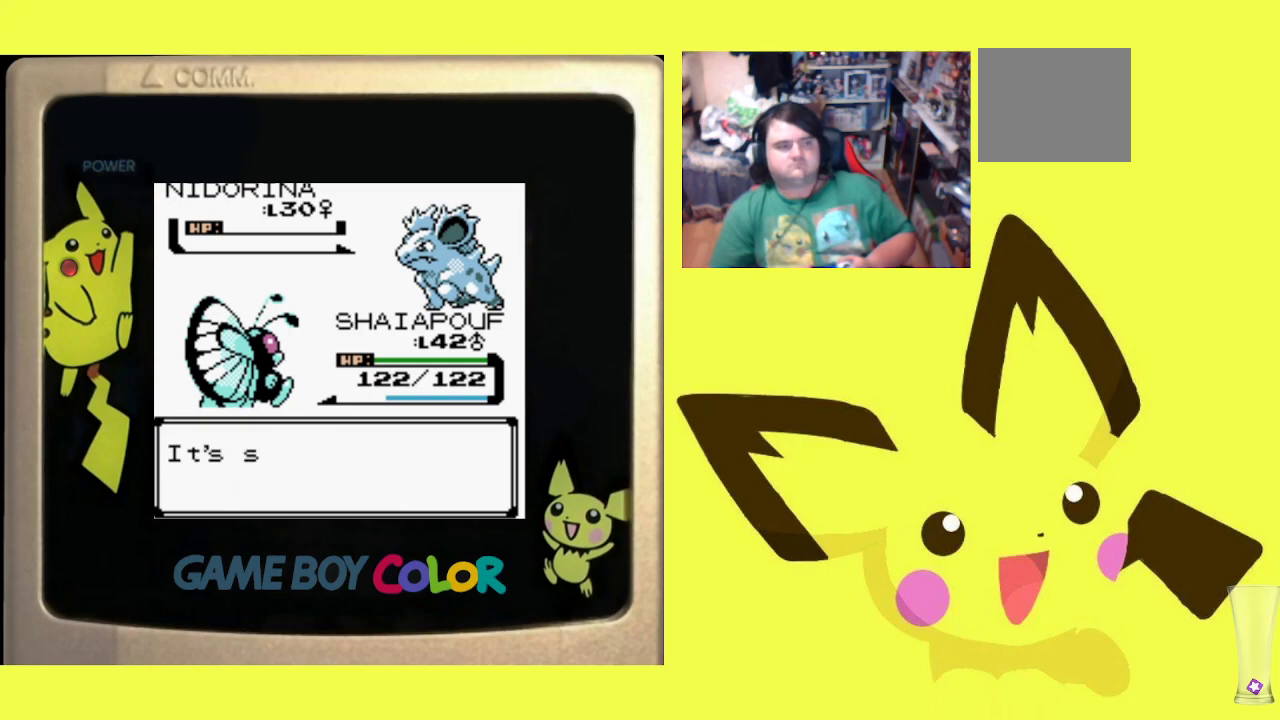
{"buttons": ["CIRCLE"], "events": [[67, "CIRCLE", "up"], [150, "CIRCLE", "down"], [250, "CIRCLE", "up"], [333, "CIRCLE", "down"], [417, "CIRCLE", "up"], [500, "CIRCLE", "down"]]}
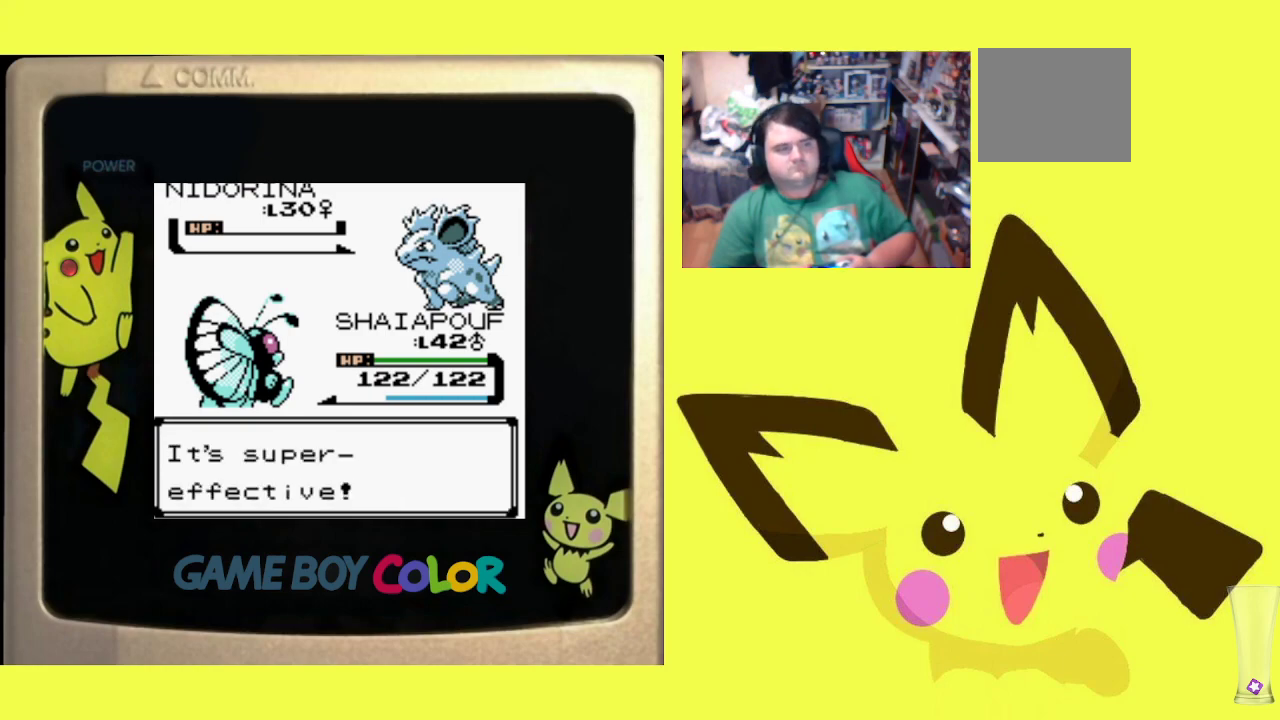
{"buttons": [], "events": [[83, "CIRCLE", "up"], [167, "CIRCLE", "down"], [267, "CIRCLE", "up"], [350, "CIRCLE", "down"], [433, "CIRCLE", "up"]]}
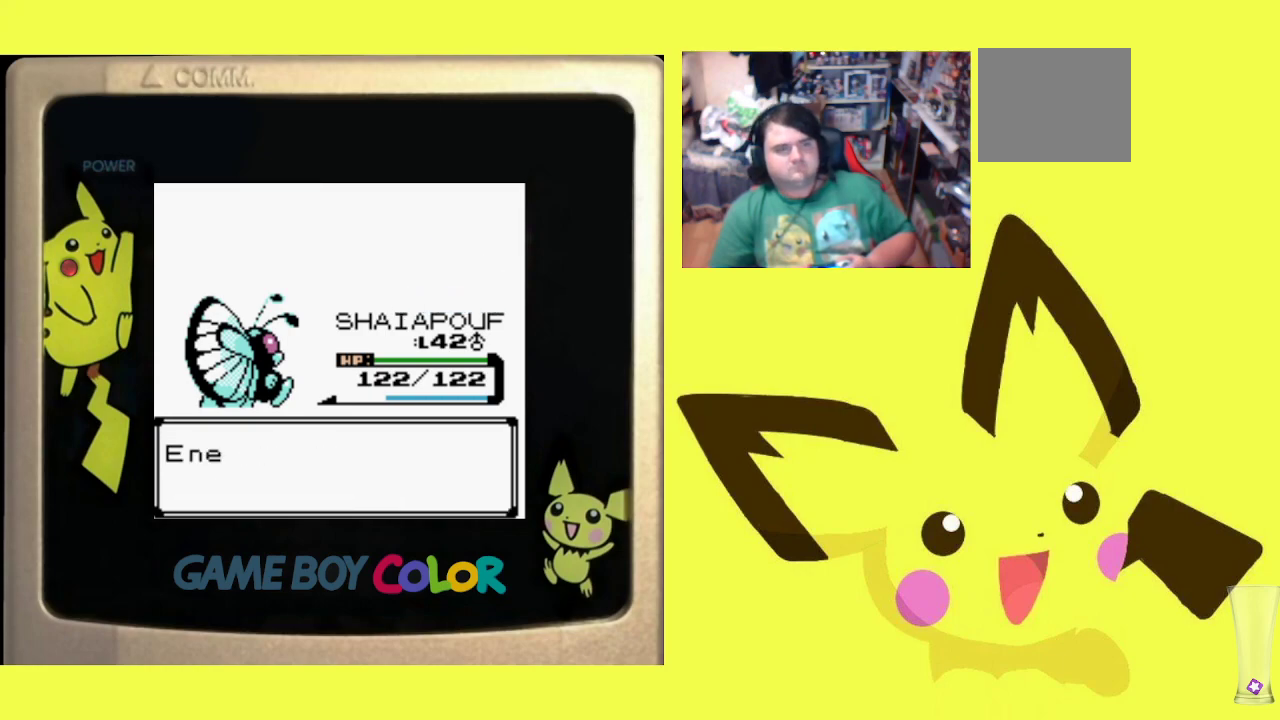
{"buttons": [], "events": [[17, "CIRCLE", "down"], [100, "CIRCLE", "up"], [200, "CIRCLE", "down"], [283, "CIRCLE", "up"], [367, "CIRCLE", "down"], [467, "CIRCLE", "up"]]}
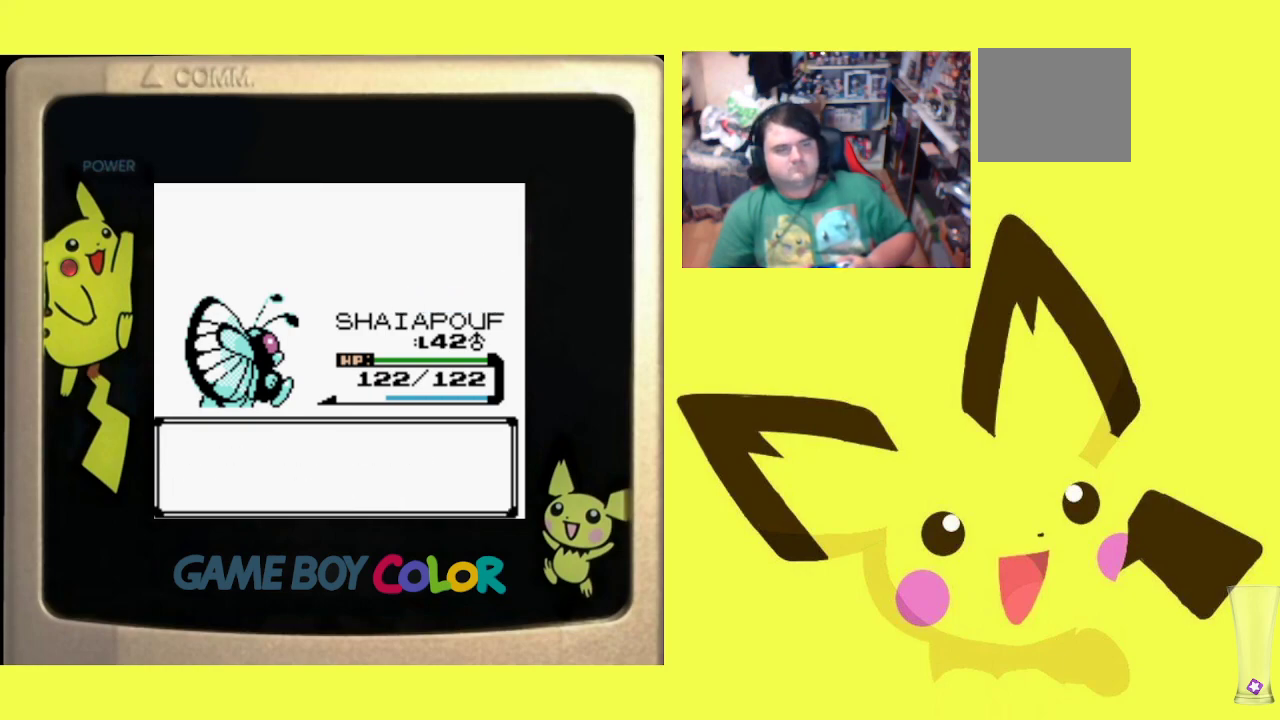
{"buttons": [], "events": [[50, "CIRCLE", "down"], [133, "CIRCLE", "up"], [217, "CIRCLE", "down"], [317, "CIRCLE", "up"], [383, "CIRCLE", "down"], [483, "CIRCLE", "up"]]}
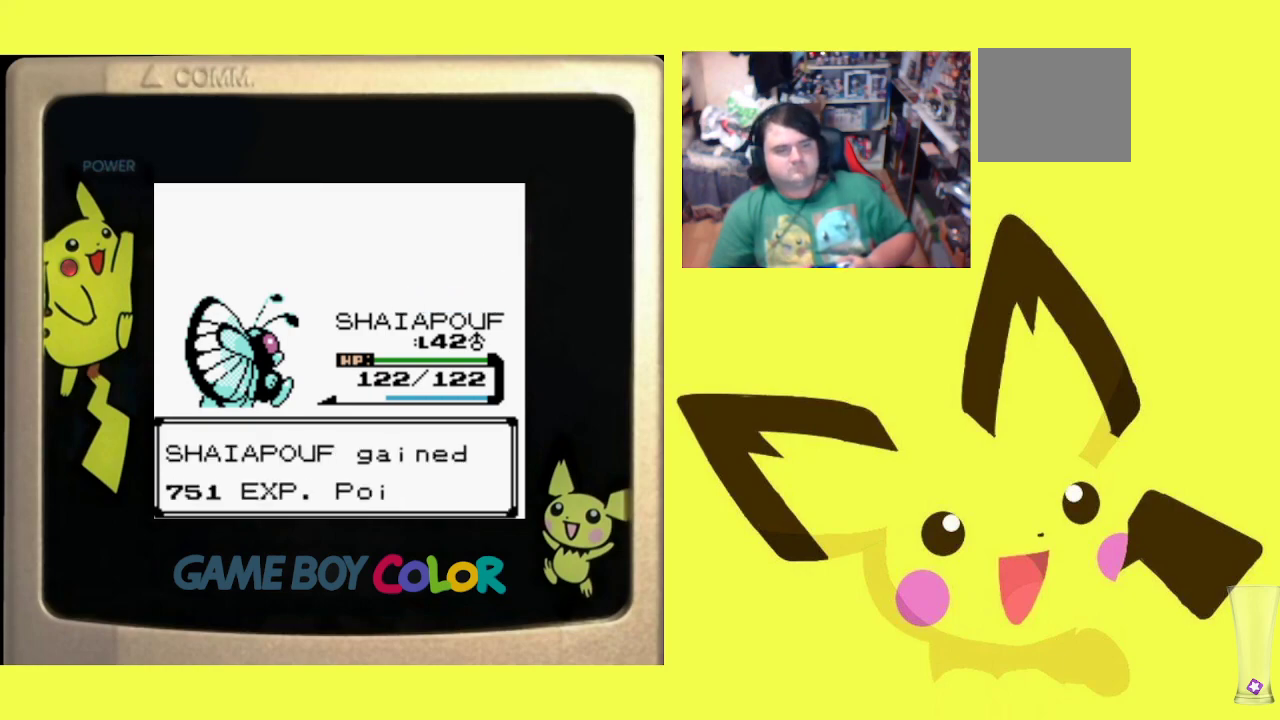
{"buttons": ["CIRCLE"], "events": [[67, "CIRCLE", "down"], [150, "CIRCLE", "up"], [233, "CIRCLE", "down"], [333, "CIRCLE", "up"], [433, "CIRCLE", "down"]]}
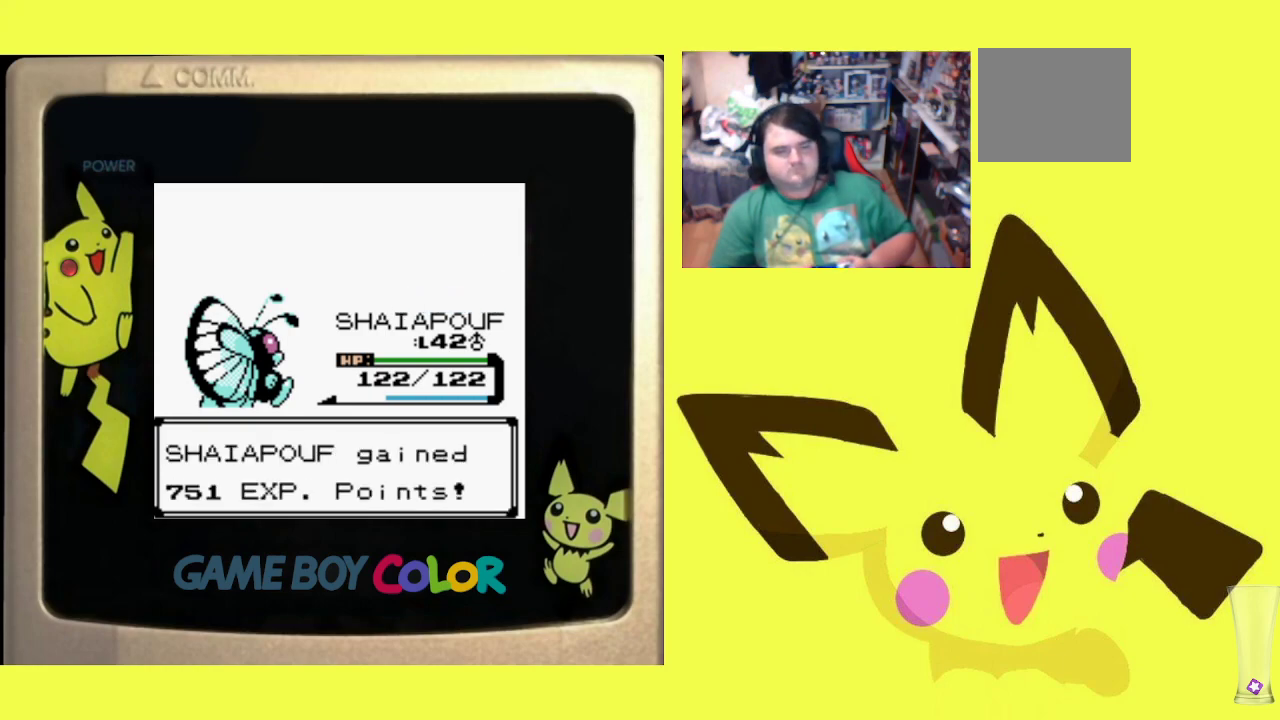
{"buttons": [], "events": [[50, "CIRCLE", "up"], [133, "CIRCLE", "down"], [233, "CIRCLE", "up"], [350, "CIRCLE", "down"], [450, "CIRCLE", "up"]]}
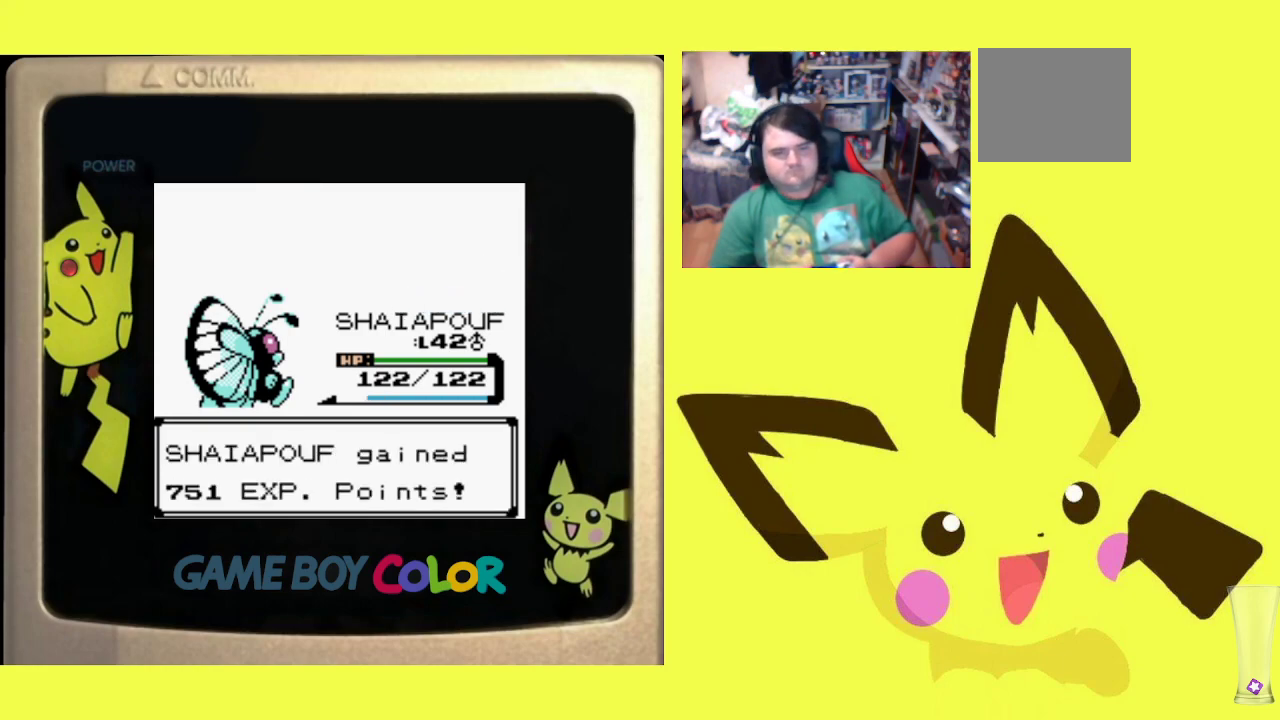
{"buttons": ["CIRCLE"], "events": [[33, "CIRCLE", "down"], [150, "CIRCLE", "up"], [233, "CIRCLE", "down"], [350, "CIRCLE", "up"], [450, "CIRCLE", "down"]]}
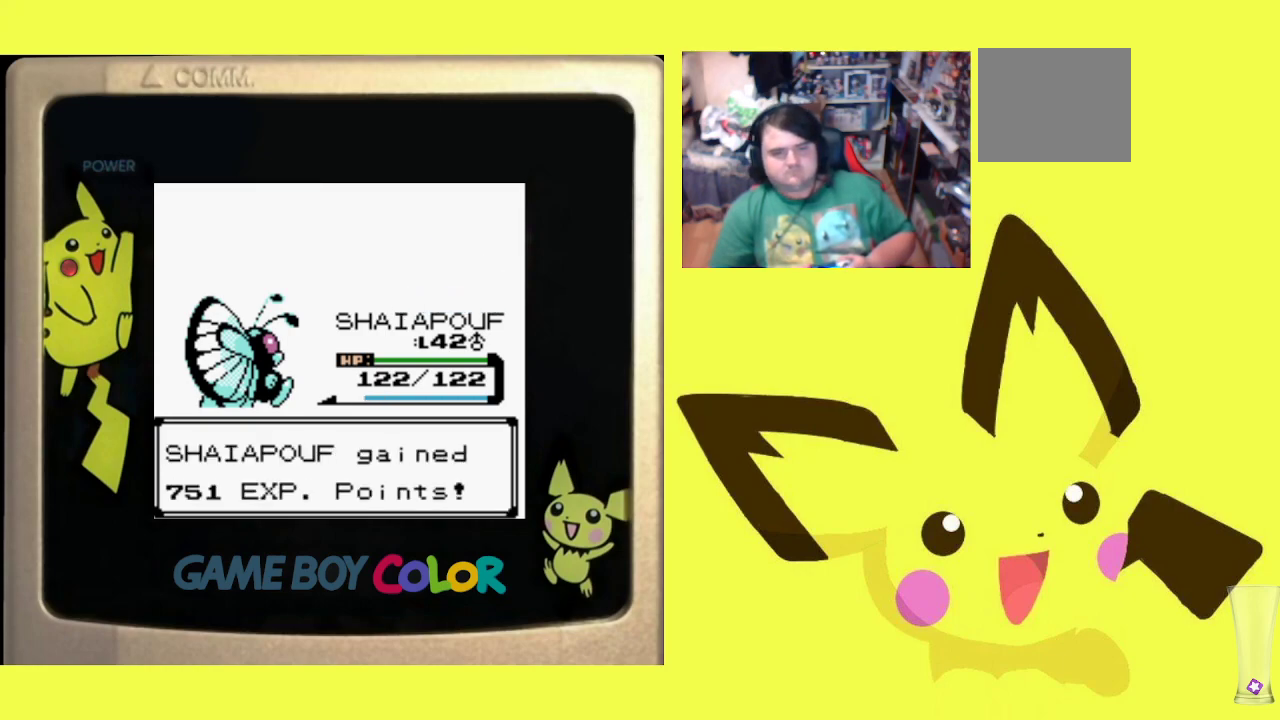
{"buttons": [], "events": [[33, "CIRCLE", "up"], [133, "CIRCLE", "down"], [217, "CIRCLE", "up"], [300, "CIRCLE", "down"], [417, "CIRCLE", "up"]]}
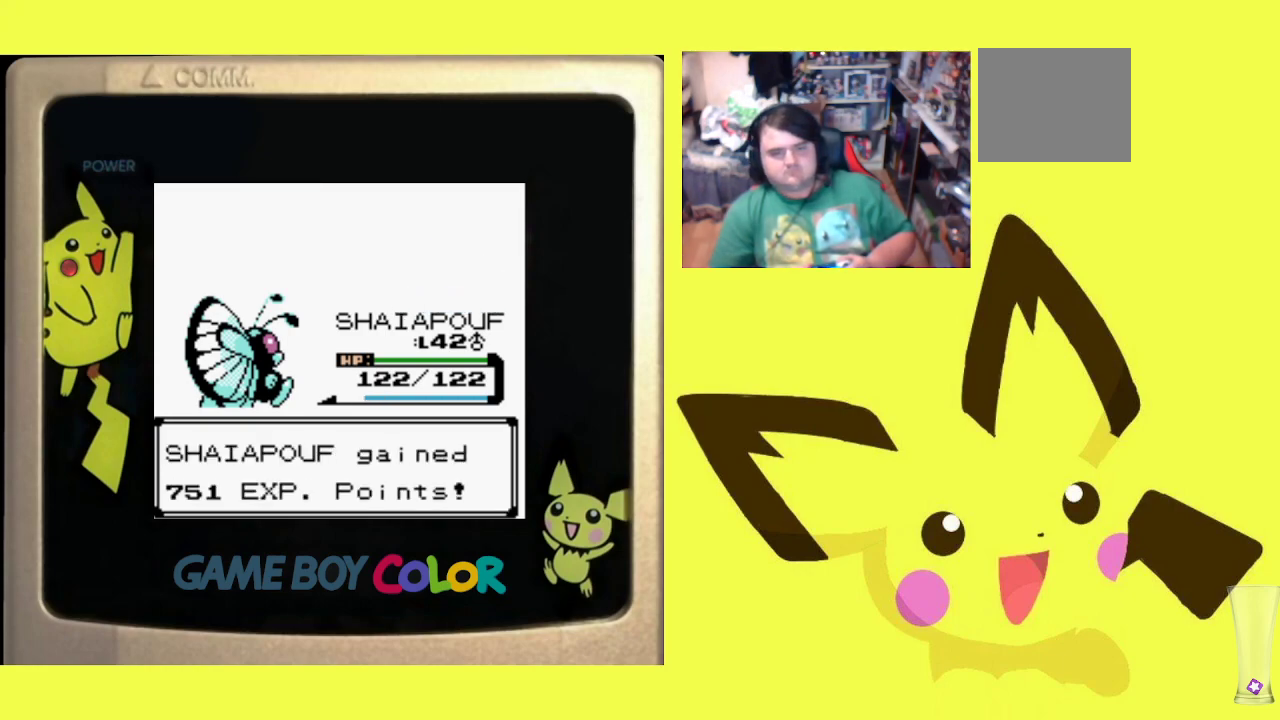
{"buttons": [], "events": [[17, "CIRCLE", "down"], [100, "CIRCLE", "up"], [200, "CIRCLE", "down"], [283, "CIRCLE", "up"], [383, "CIRCLE", "down"], [483, "CIRCLE", "up"]]}
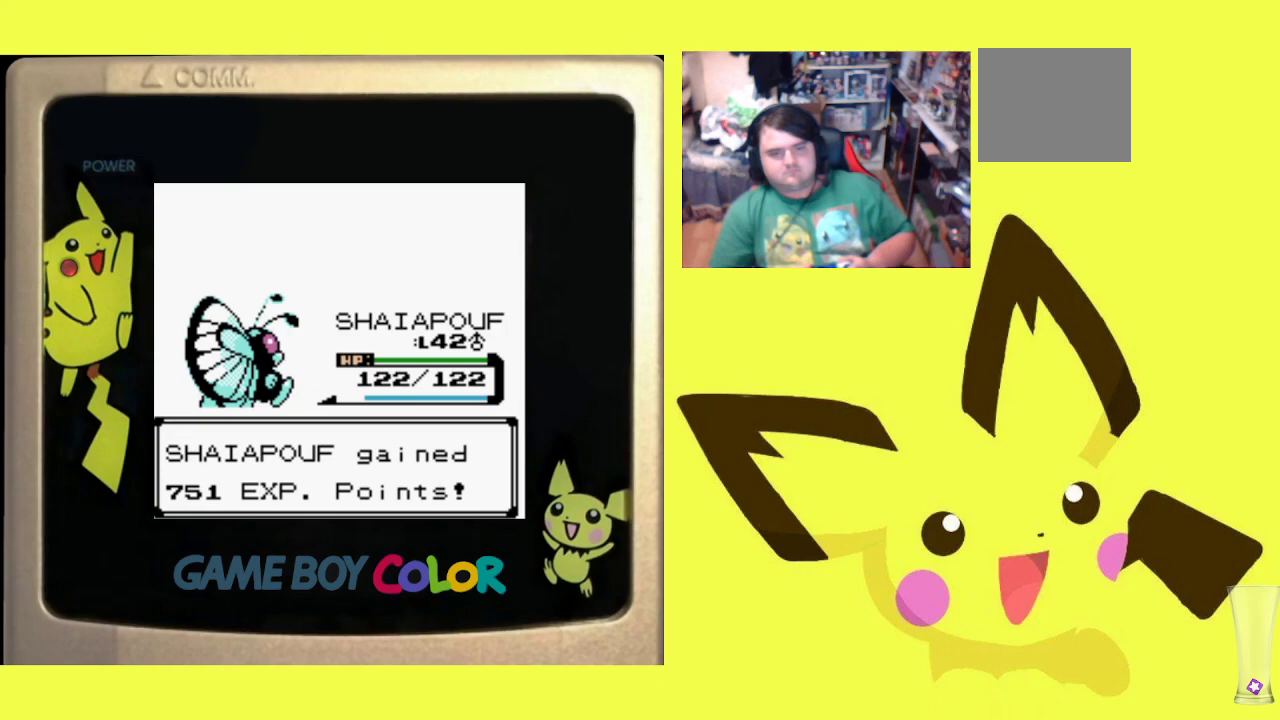
{"buttons": ["CIRCLE"], "events": [[83, "CIRCLE", "down"], [167, "CIRCLE", "up"], [250, "CIRCLE", "down"], [350, "CIRCLE", "up"], [450, "CIRCLE", "down"]]}
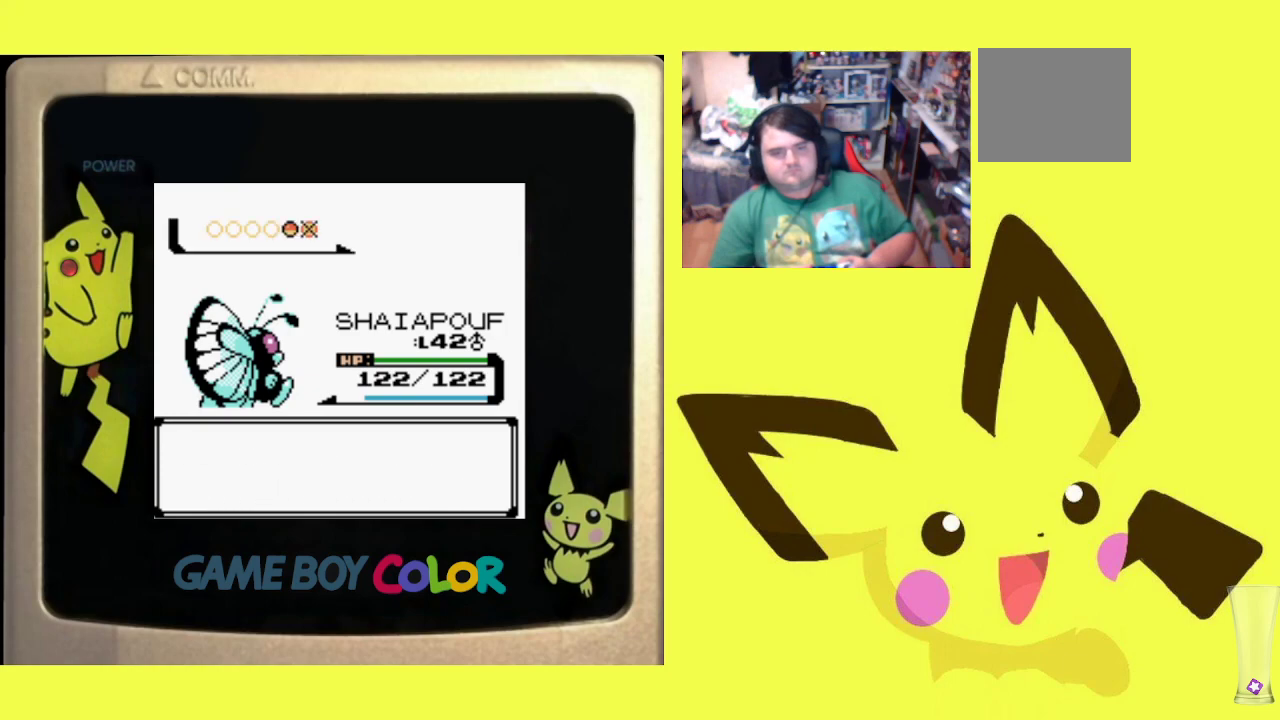
{"buttons": ["CIRCLE"], "events": [[33, "CIRCLE", "up"], [133, "CIRCLE", "down"], [217, "CIRCLE", "up"], [300, "CIRCLE", "down"], [417, "CIRCLE", "up"], [500, "CIRCLE", "down"]]}
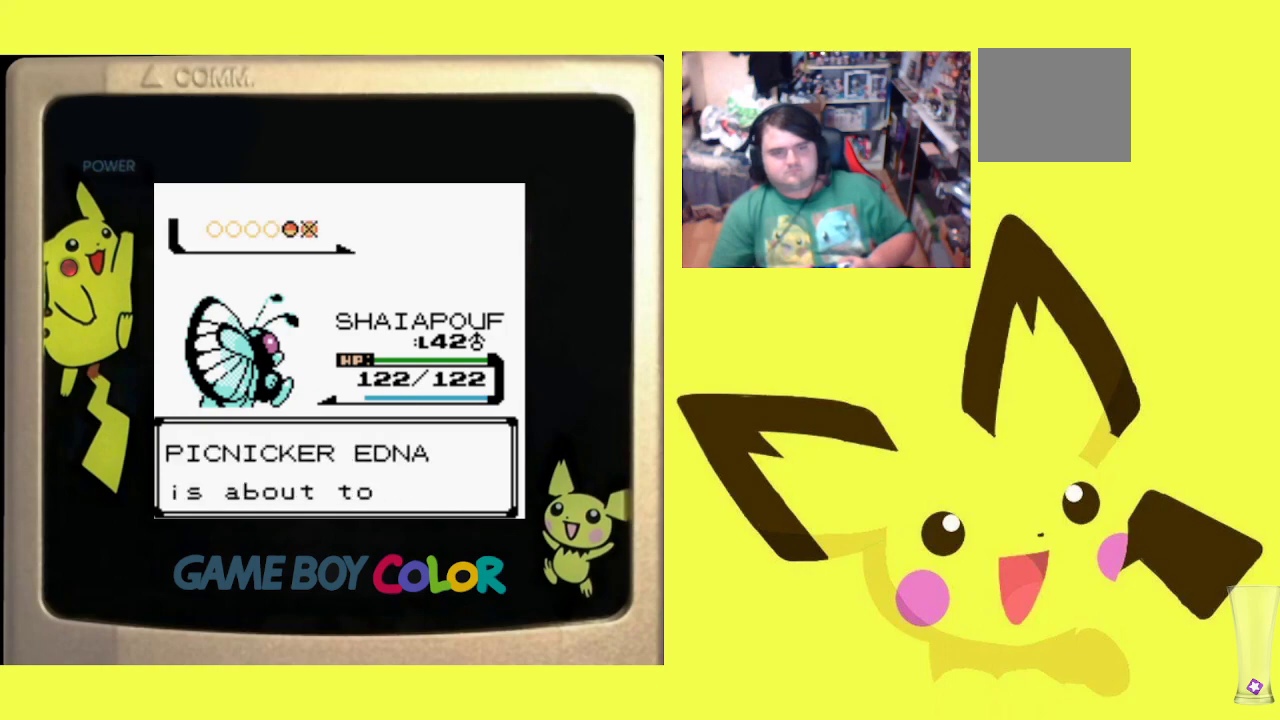
{"buttons": [], "events": [[83, "CIRCLE", "up"], [167, "CIRCLE", "down"], [283, "CIRCLE", "up"], [367, "CIRCLE", "down"], [450, "CIRCLE", "up"]]}
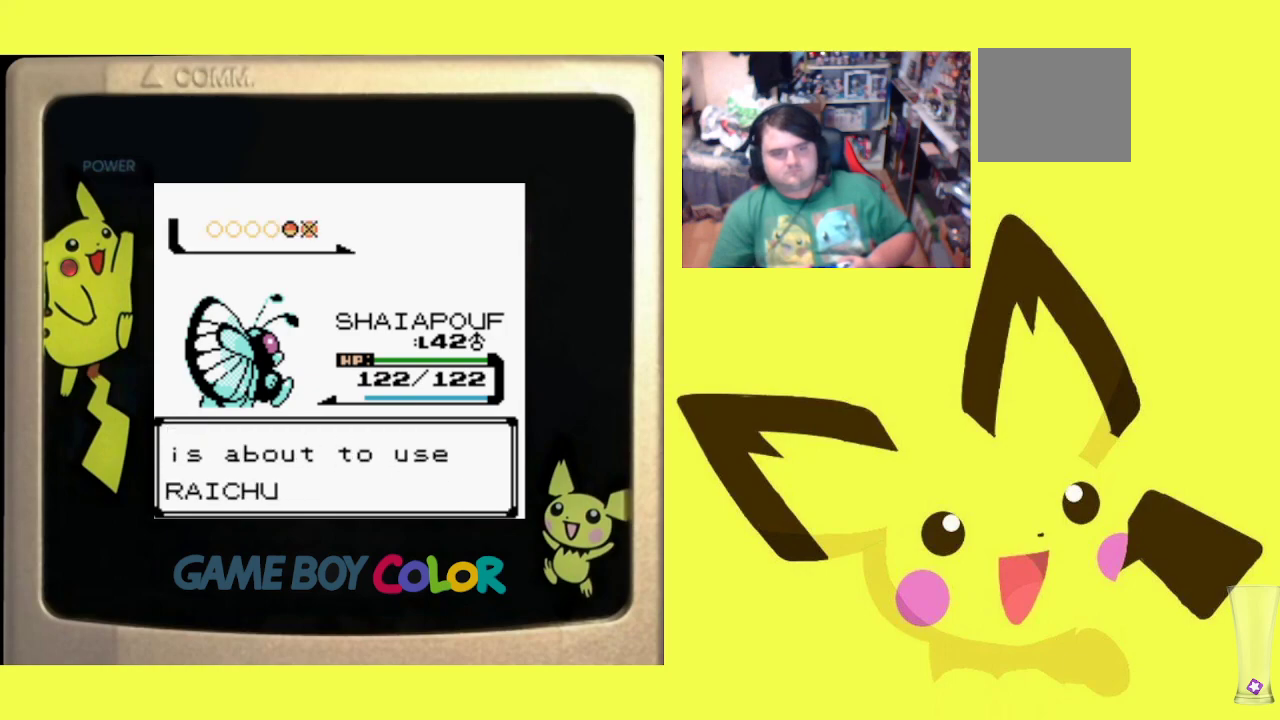
{"buttons": [], "events": [[67, "CIRCLE", "down"], [150, "CIRCLE", "up"], [217, "CIRCLE", "down"], [333, "CIRCLE", "up"]]}
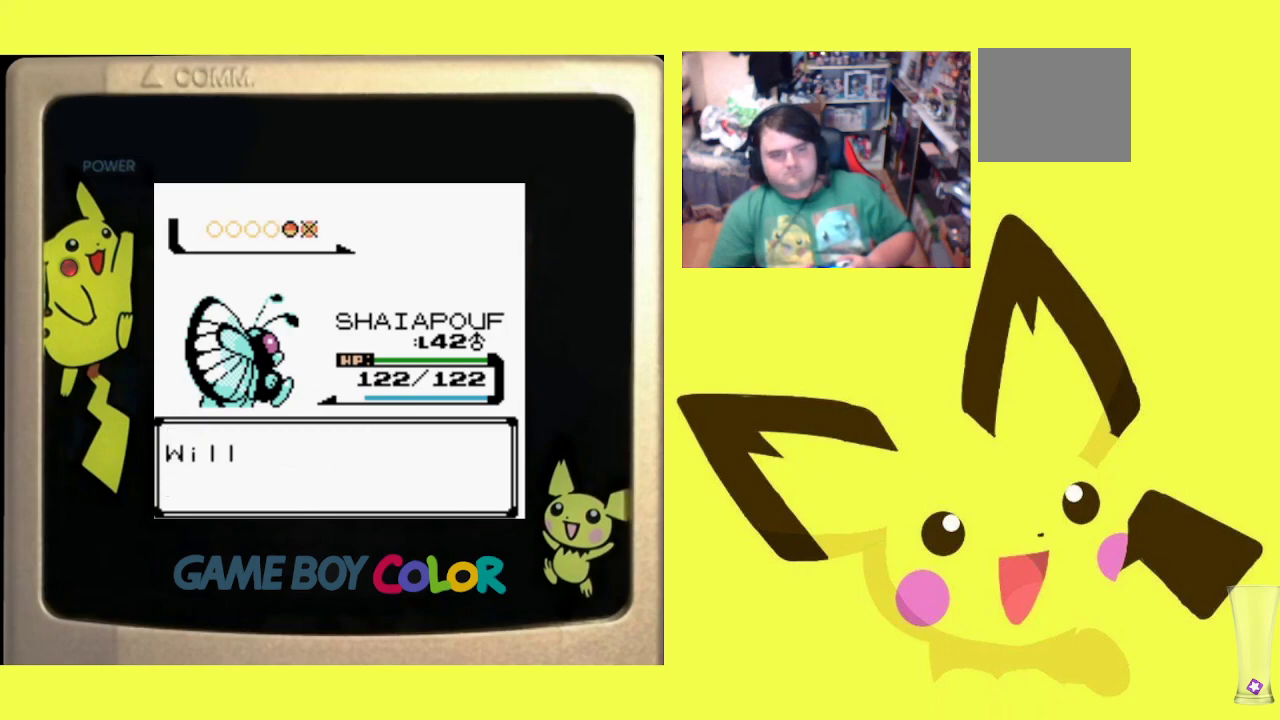
{"buttons": [], "events": [[50, "CROSS", "down"], [133, "CROSS", "up"]]}
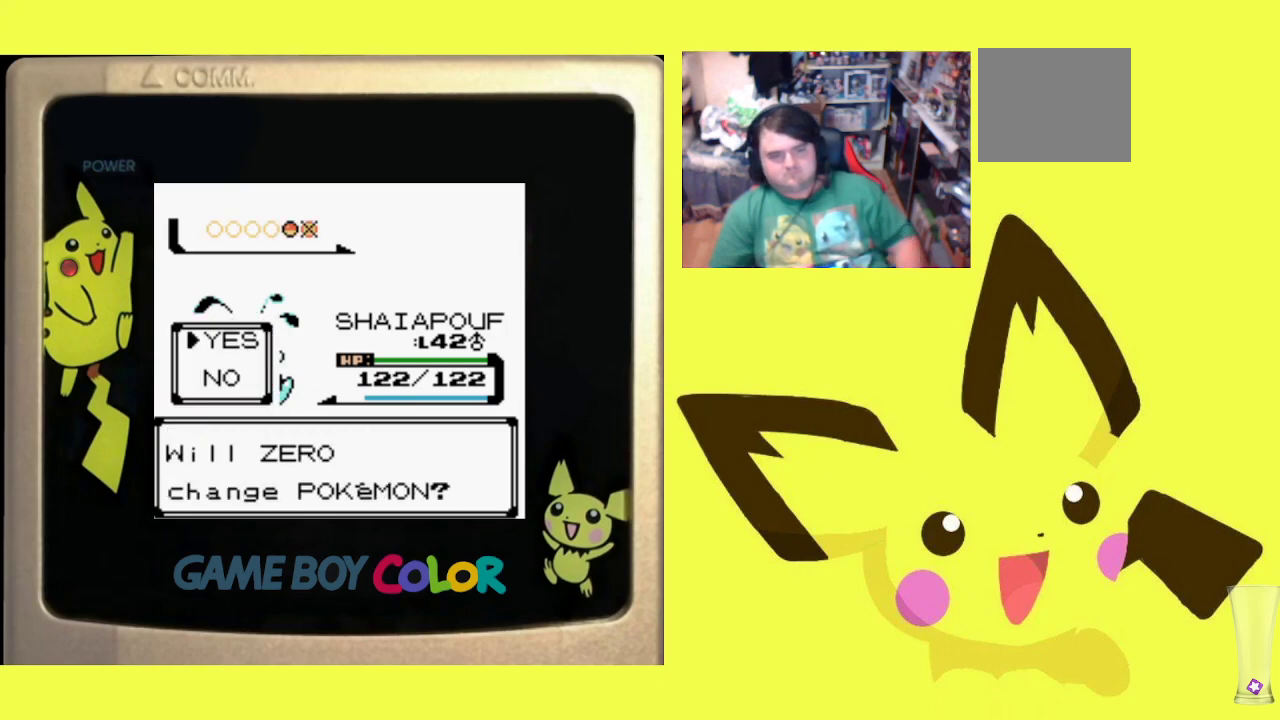
{"buttons": ["CROSS"], "events": [[33, "CROSS", "down"], [150, "CROSS", "up"], [233, "CROSS", "down"], [333, "CROSS", "up"], [433, "CROSS", "down"]]}
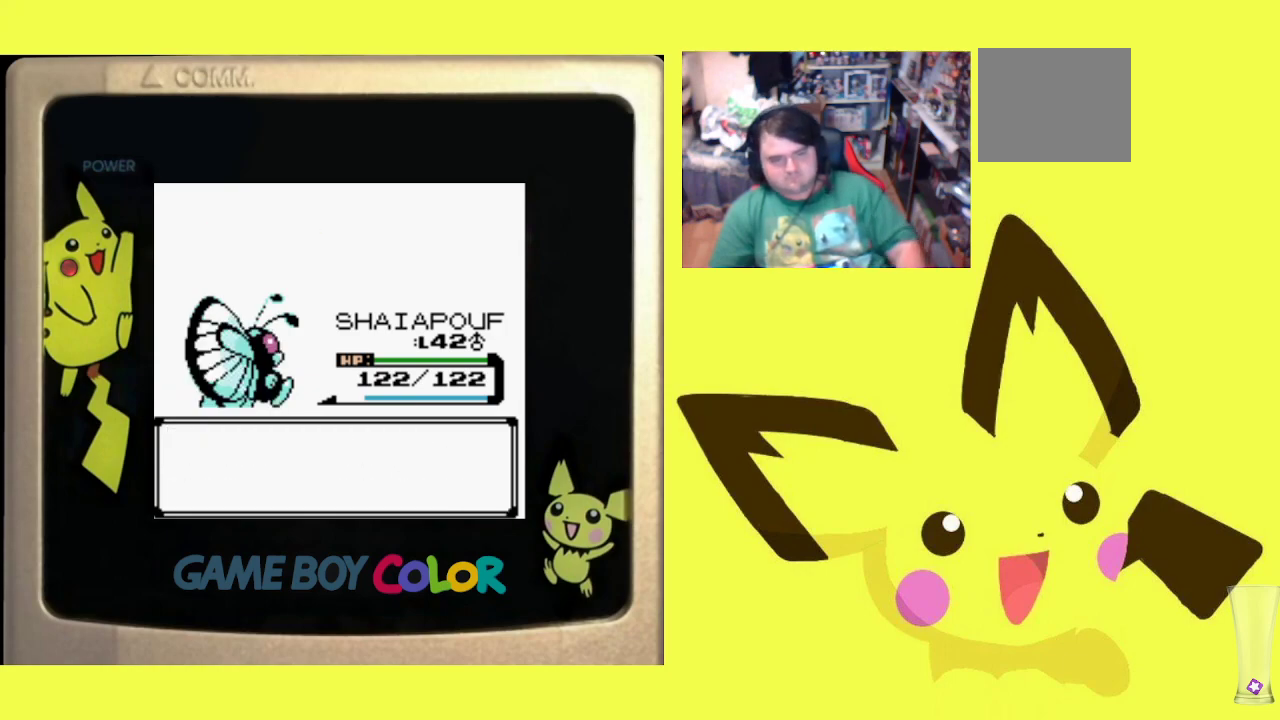
{"buttons": ["CROSS"], "events": [[33, "CROSS", "up"], [100, "CROSS", "down"], [217, "CROSS", "up"], [300, "CROSS", "down"], [417, "CROSS", "up"], [450, "CROSS", "down"]]}
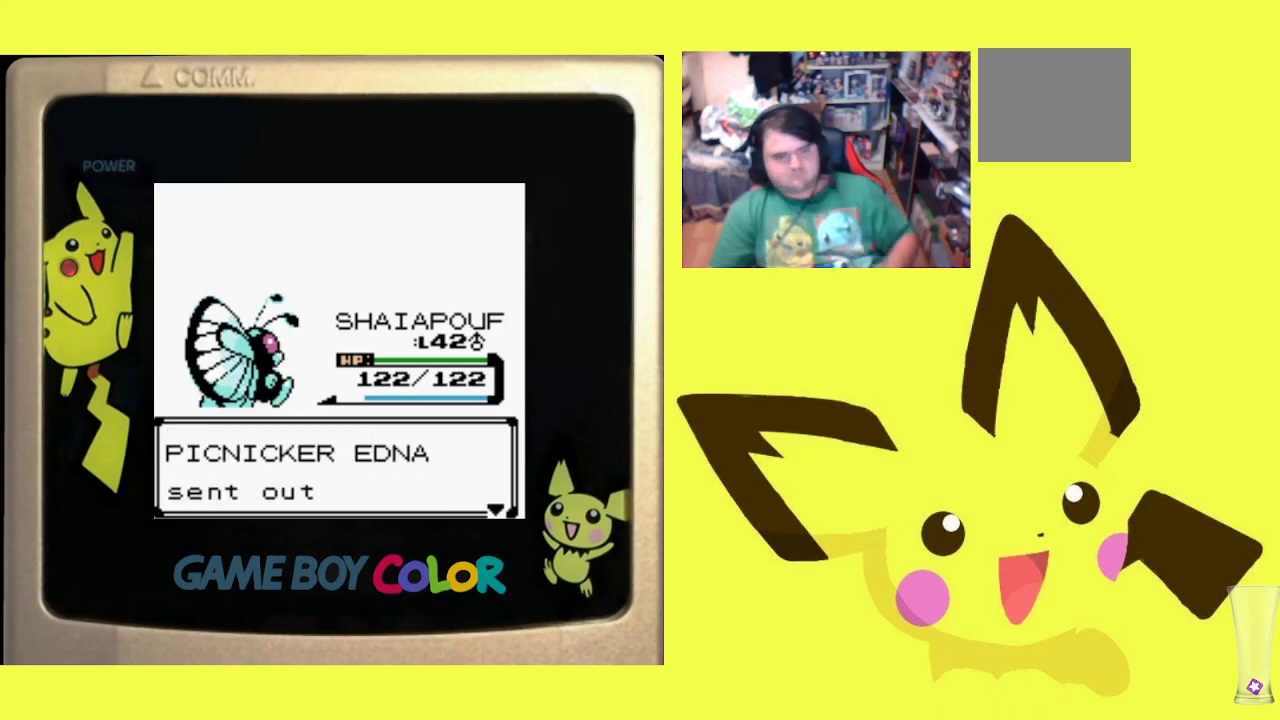
{"buttons": [], "events": [[83, "CROSS", "up"], [150, "CROSS", "down"], [267, "CROSS", "up"], [333, "CROSS", "down"], [467, "CROSS", "up"]]}